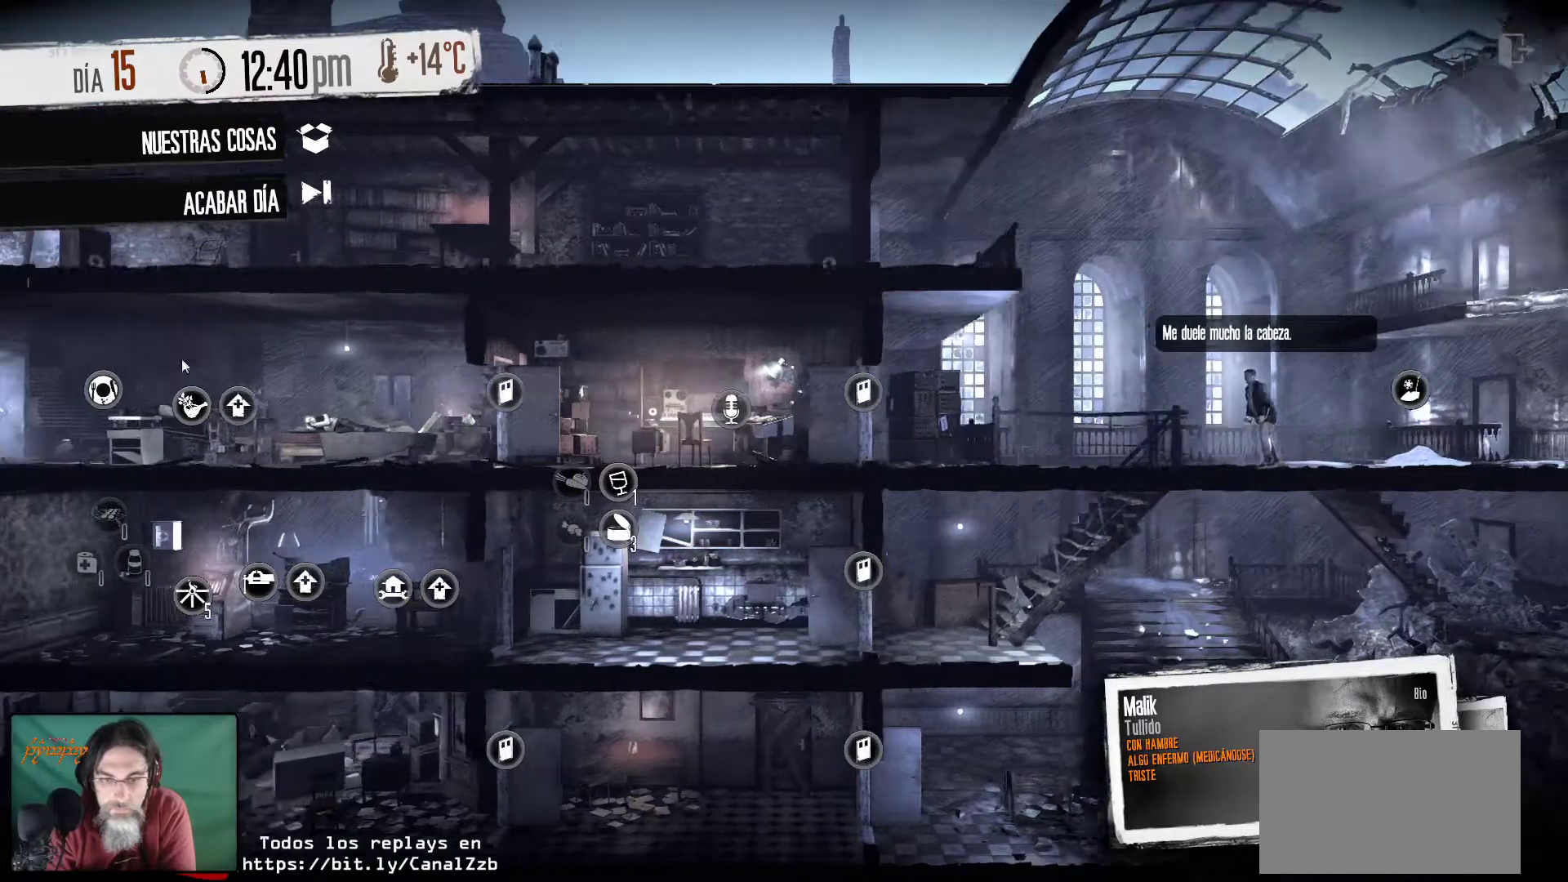
Gameplay with keyboard and mouse; each line is a JSON object with the keys and mouse buttons held at the frame after it. "events" lists presses ("down") and releases ("up") of "1", "2", "3", "4", "5", "a", "alt", "c", "caps_lock", "ctrl", "d", "e", "f", "g", "q", "r", "s", "shift", "space", "t", "tab", "v", "w", "x", "z", "mouse_left", "mouse_wheel" and "mouse_right" between this image and that frame as [ms after this image, input, new state], when the widget could be followed in between. "mouse_left", "mouse_wheel", "mouse_right" = the "left", "wheel", "right" buttons of the "mouse" list. No other keys are recorded. "wheel" means that the mouse wheel is clicked or scrolled. "mouse_move" is the direction in which the mouse moves at that frame (one of eight, or "still"), when it could be read.
{"keys": [], "mouse": [], "mouse_move": "still", "events": []}
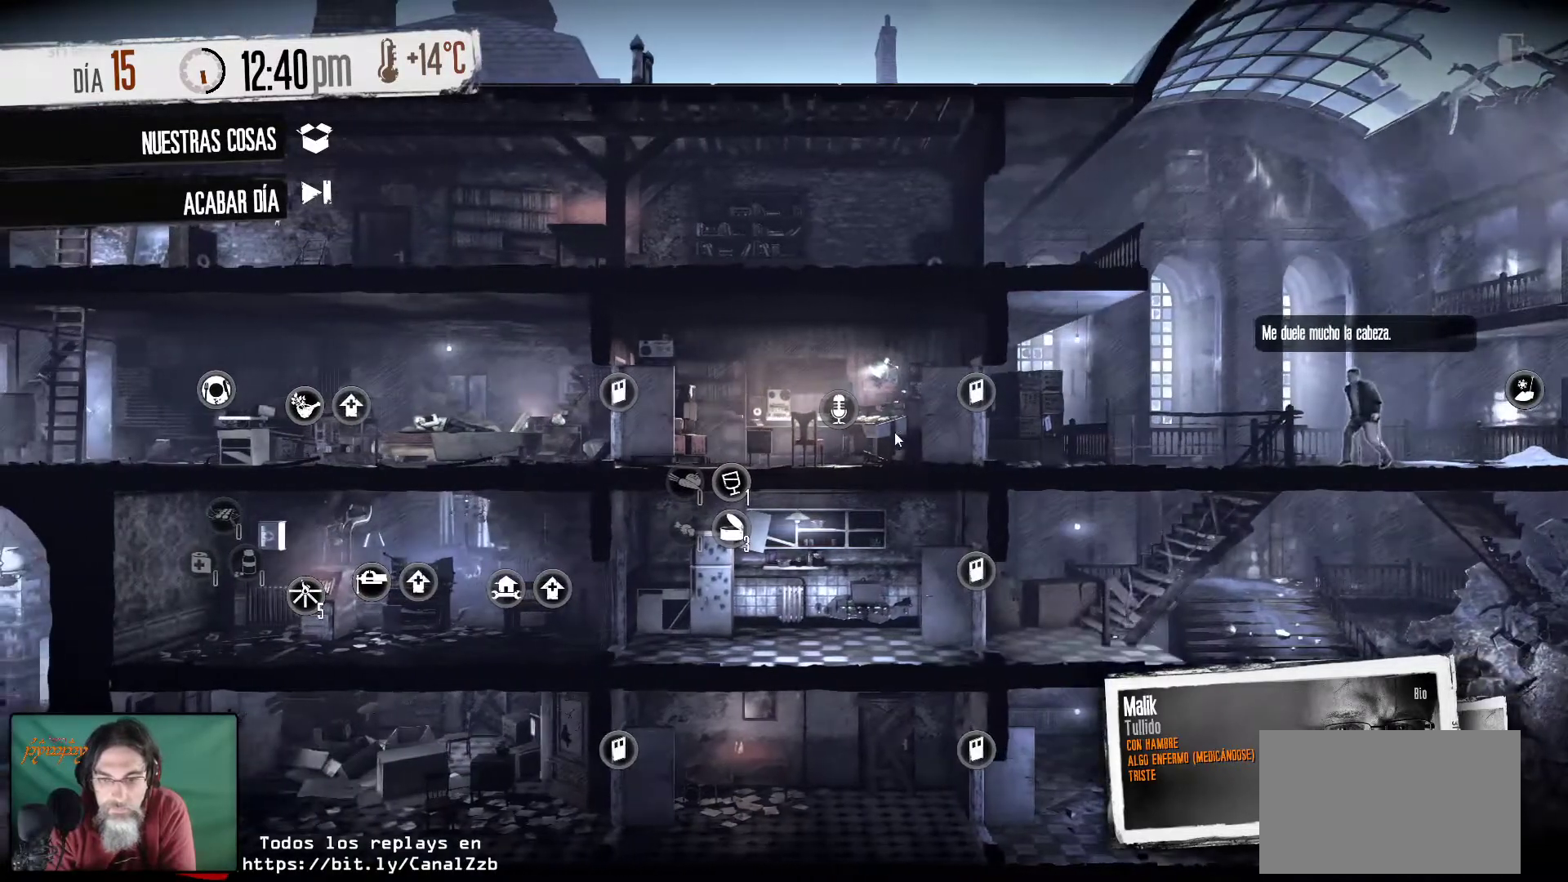
{"keys": [], "mouse": [], "mouse_move": "right", "events": []}
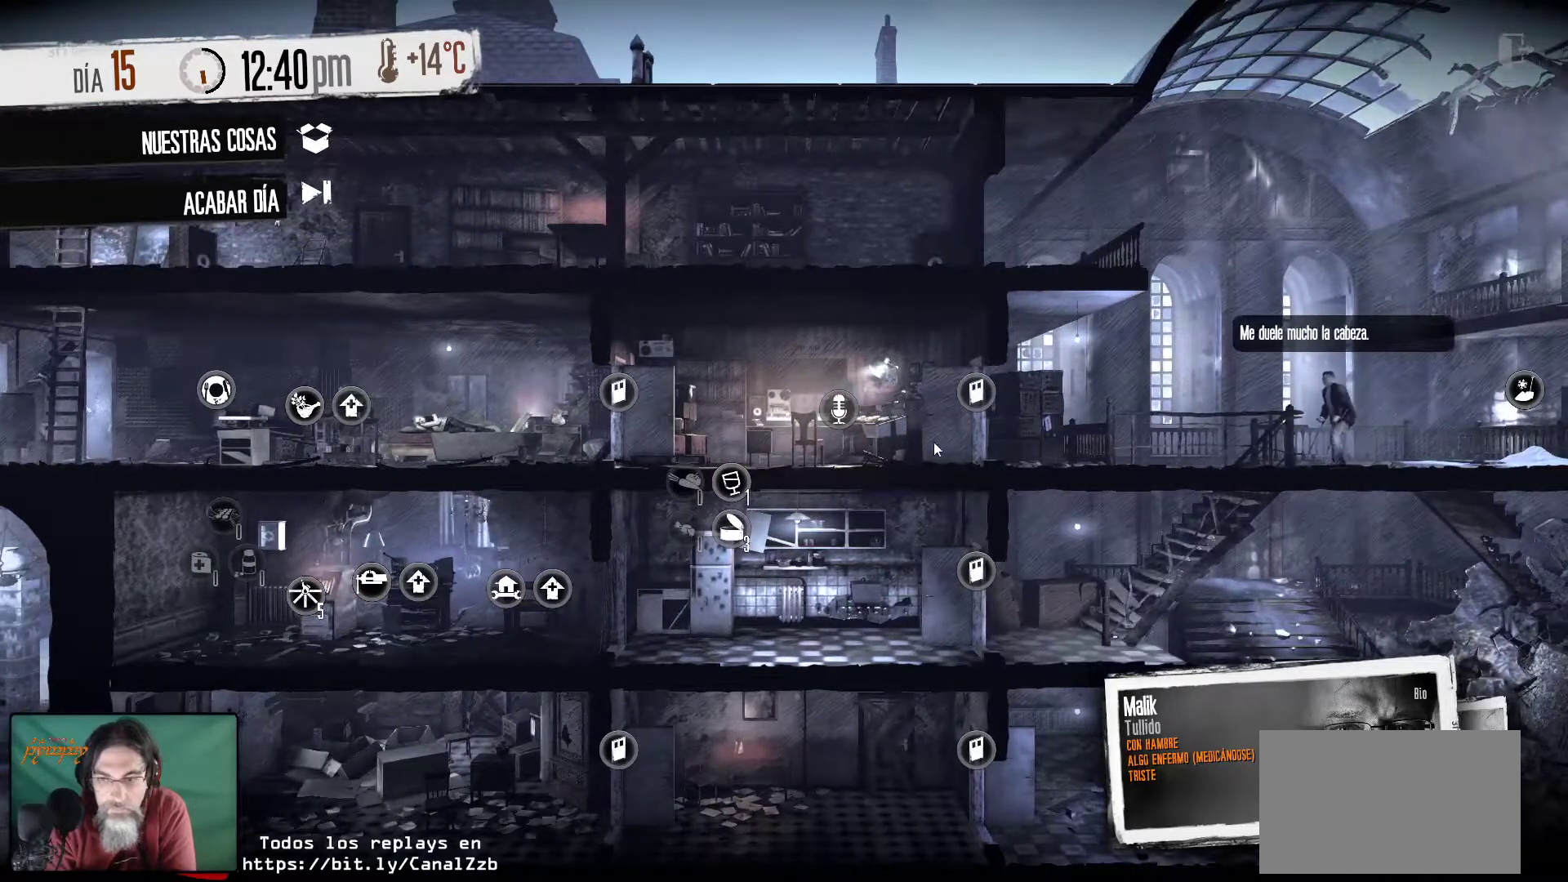
{"keys": [], "mouse": [], "mouse_move": "still", "events": []}
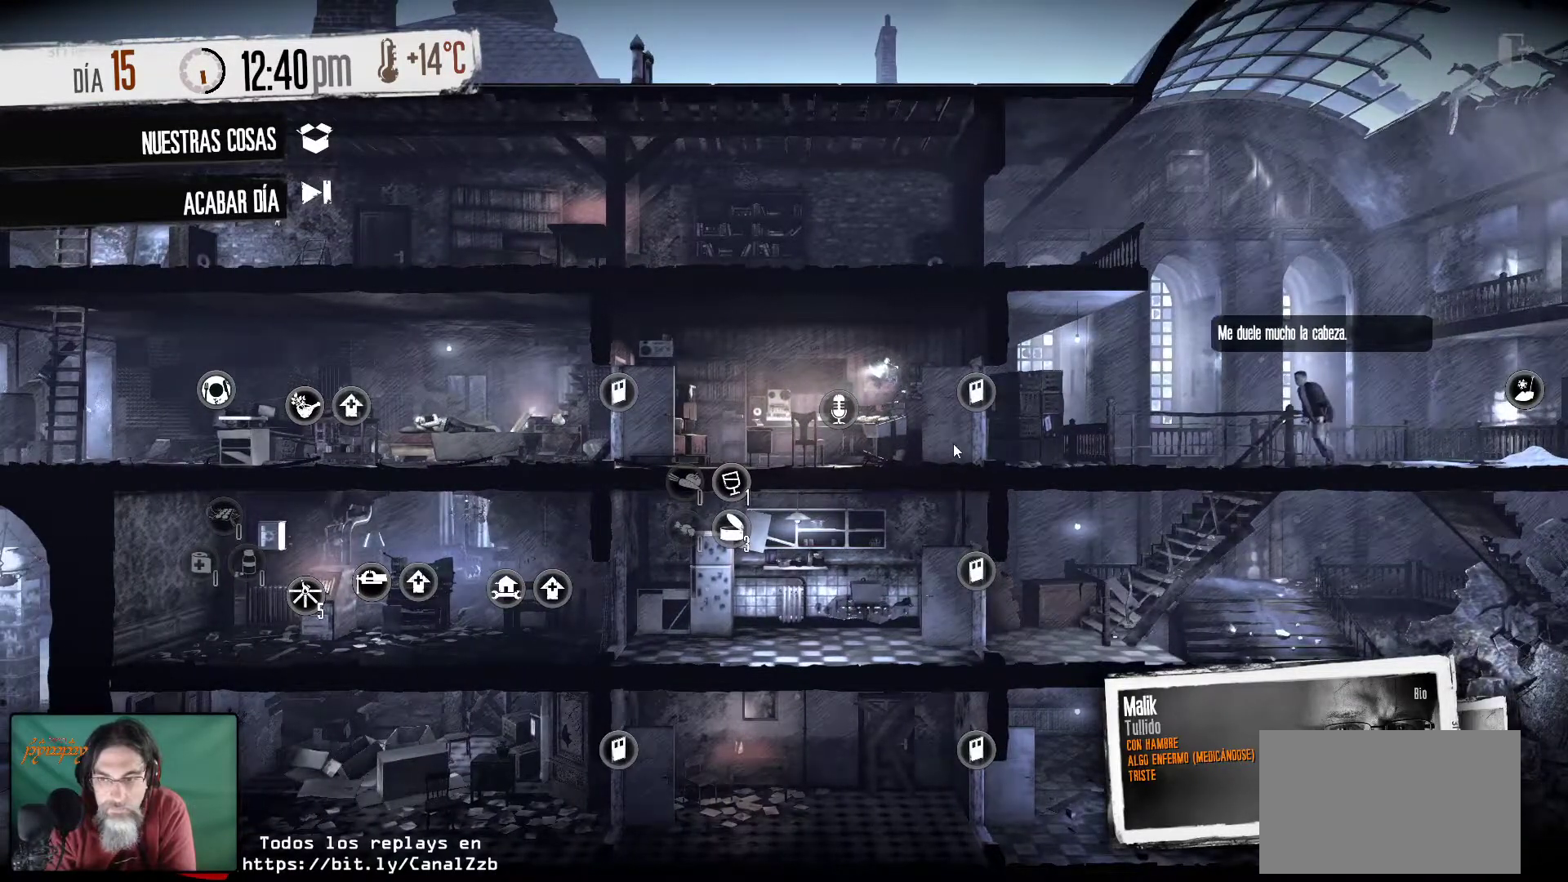
{"keys": [], "mouse": [], "mouse_move": "still", "events": []}
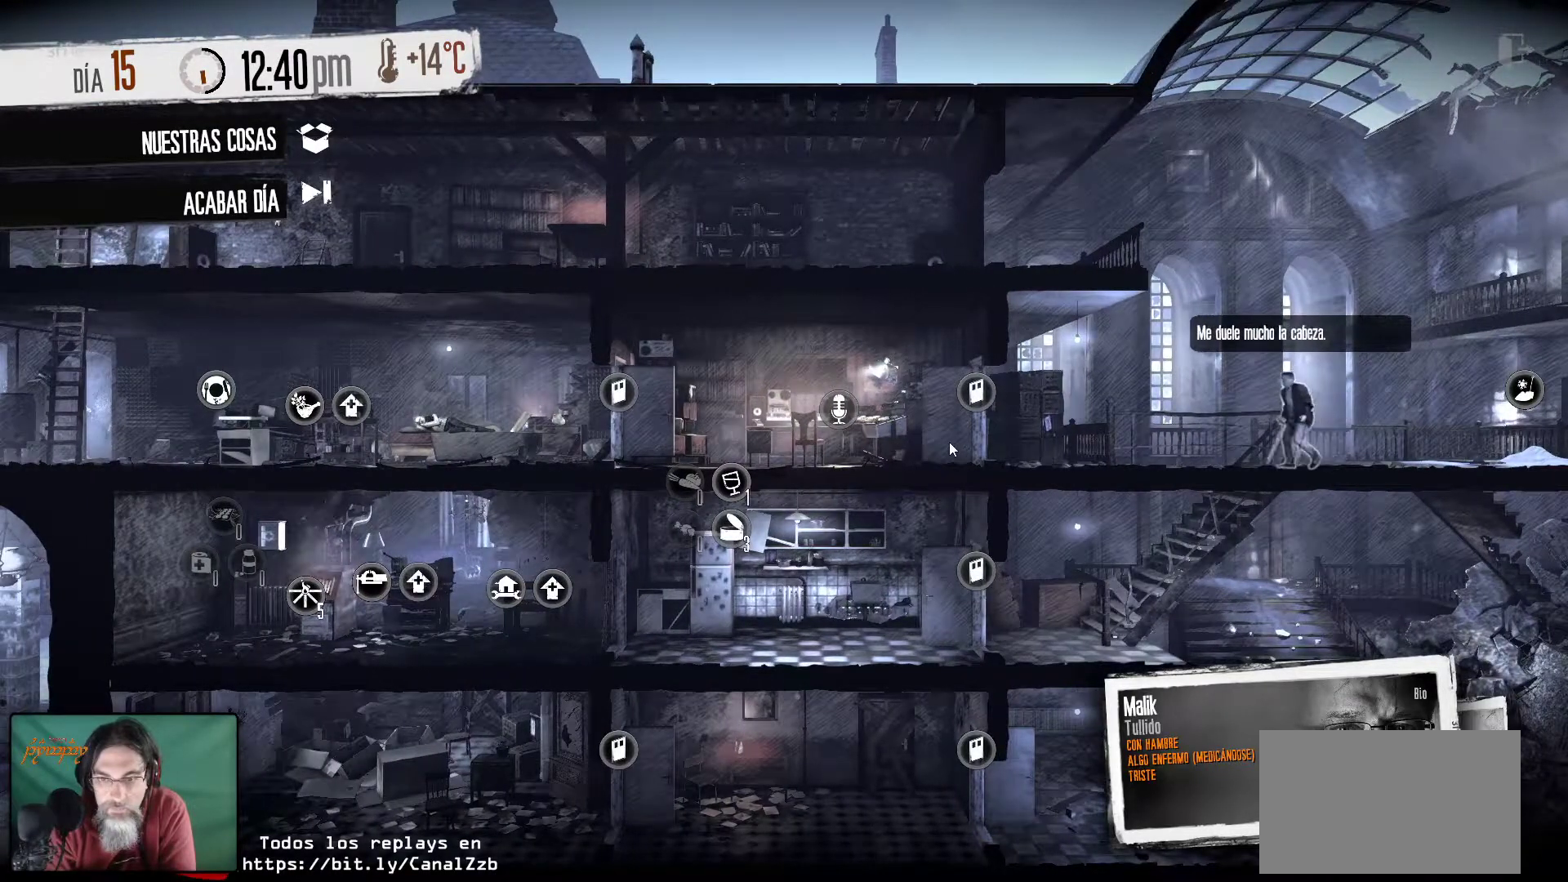
{"keys": [], "mouse": [], "mouse_move": "still", "events": []}
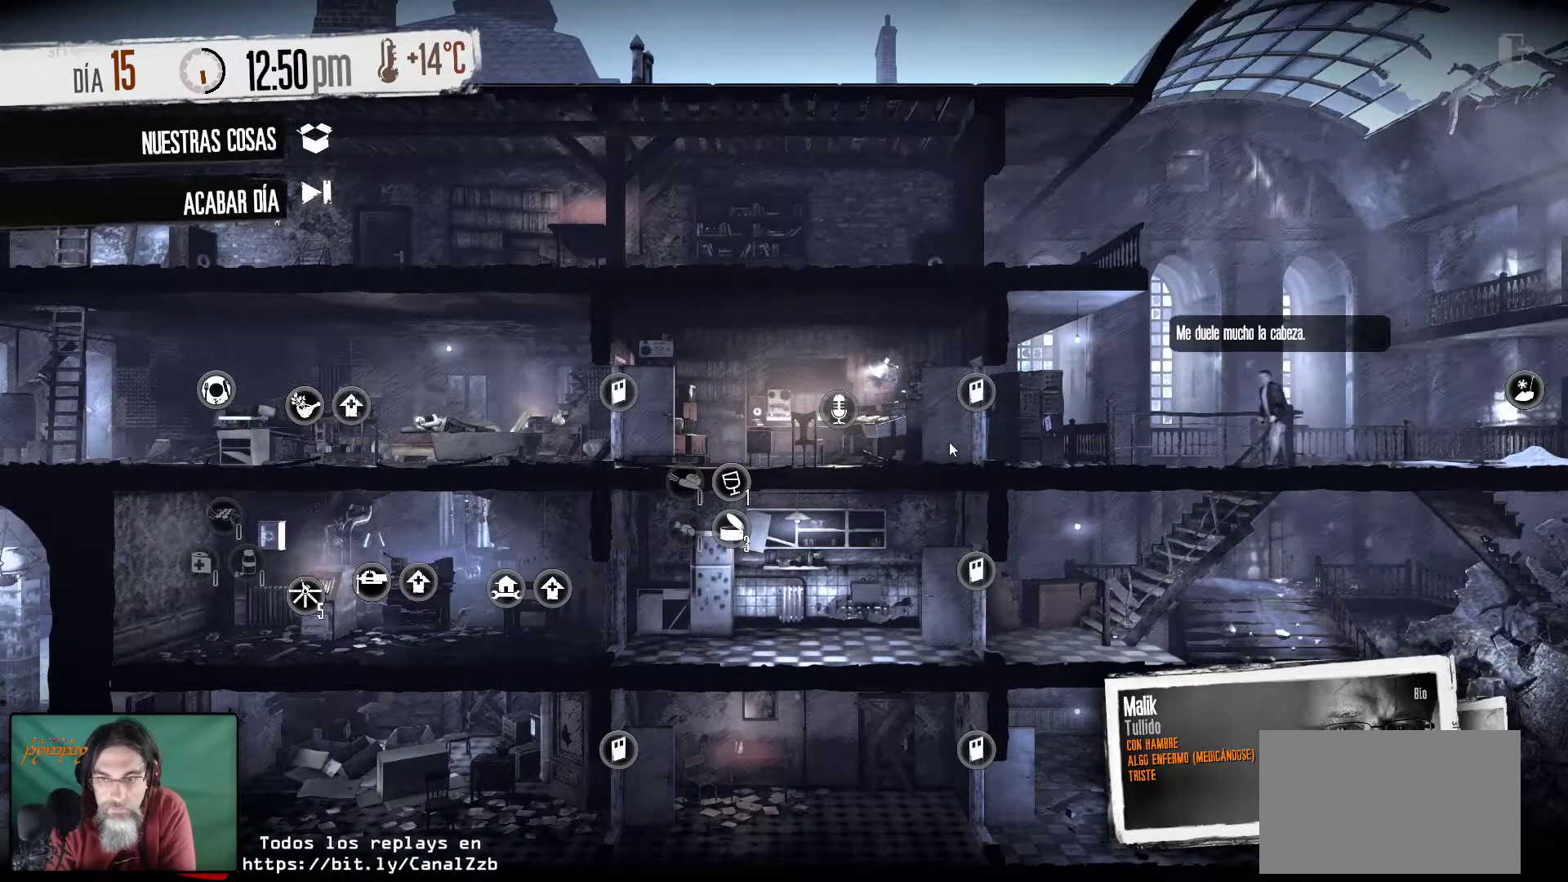
{"keys": [], "mouse": [], "mouse_move": "up-right", "events": []}
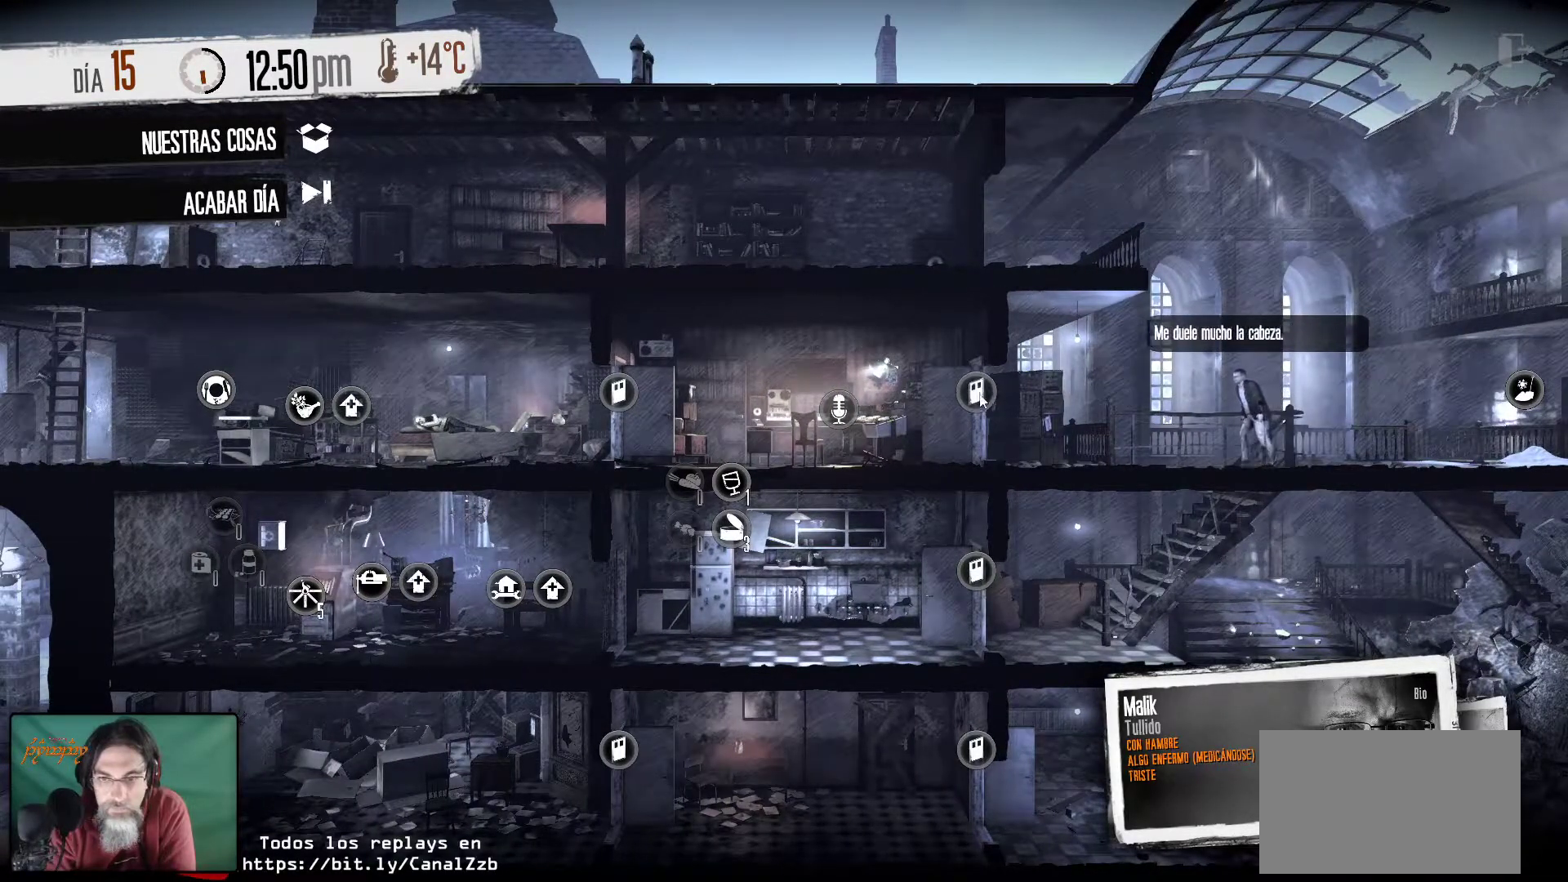
{"keys": [], "mouse": [], "mouse_move": "still", "events": []}